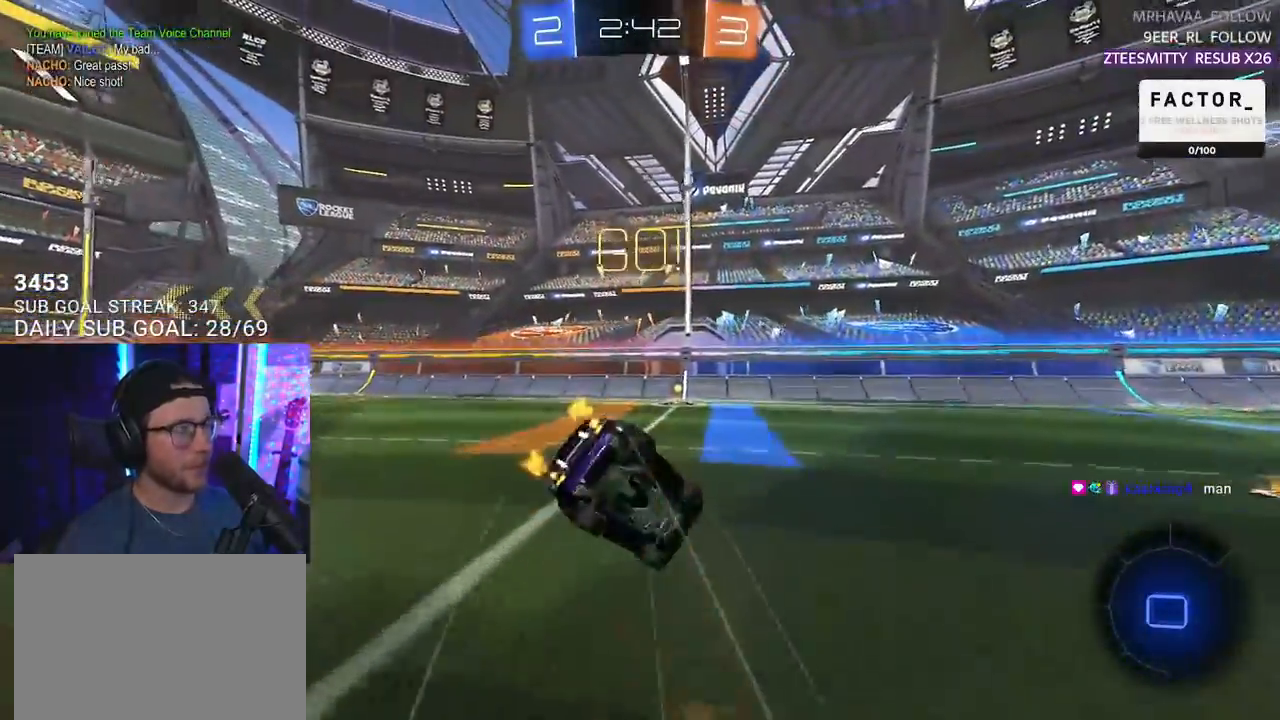
Gameplay with a controller (PlayStation layout); each line is a JSON object with the inputs held at the frame after it. "events" lists button and stick changes between this image and that frame as [ms after this image, input, new state], when the widget could be followed in between. Not read: START.
{"buttons": ["L2", "R2"], "left_stick": "down-left", "right_stick": "center", "events": []}
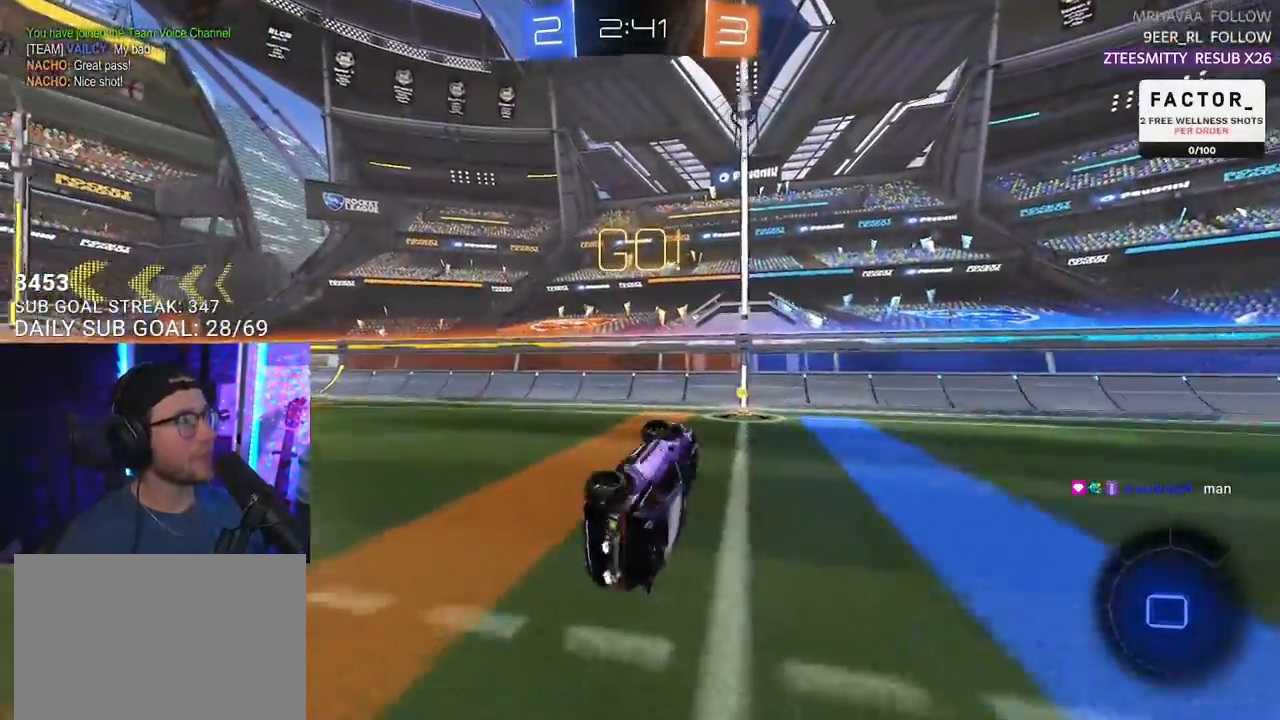
{"buttons": ["SQUARE", "R2"], "left_stick": "right", "right_stick": "center", "events": [[217, "L2", "up"], [267, "left_stick", "center"], [283, "TRIANGLE", "down"], [333, "left_stick", "right"], [367, "TRIANGLE", "up"], [433, "SQUARE", "down"]]}
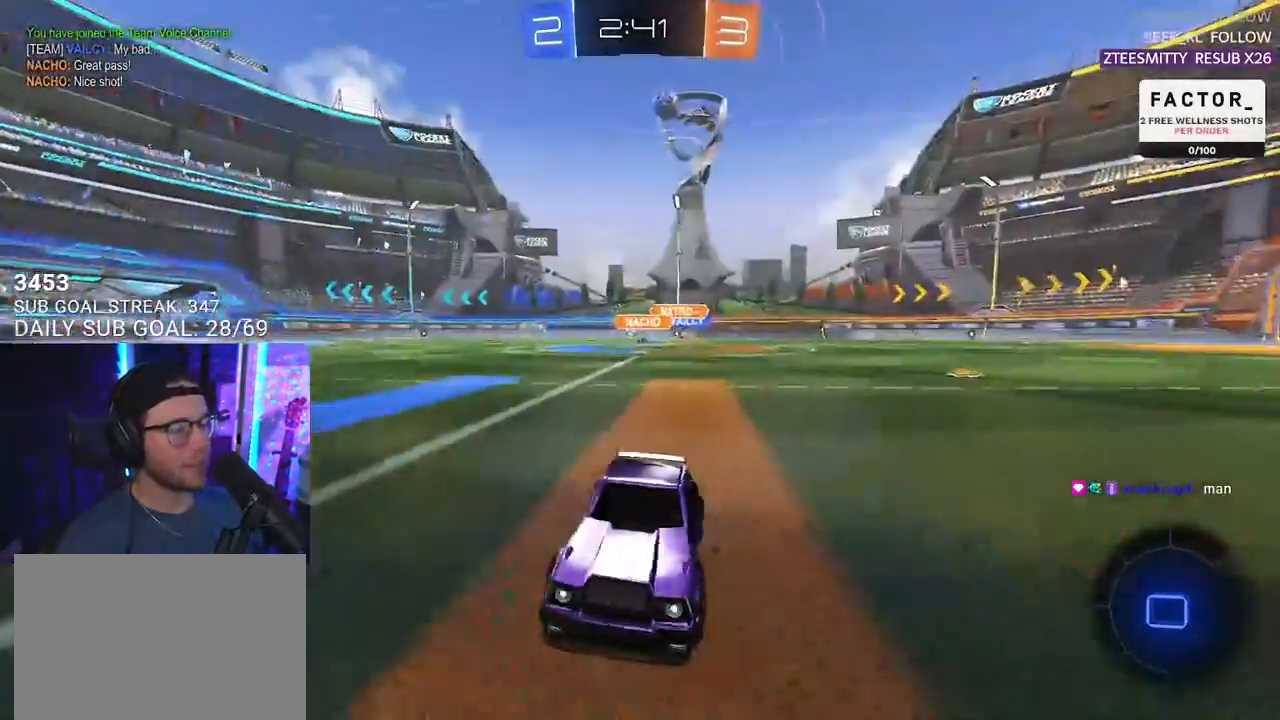
{"buttons": ["R2"], "left_stick": "right", "right_stick": "center", "events": [[67, "SQUARE", "up"]]}
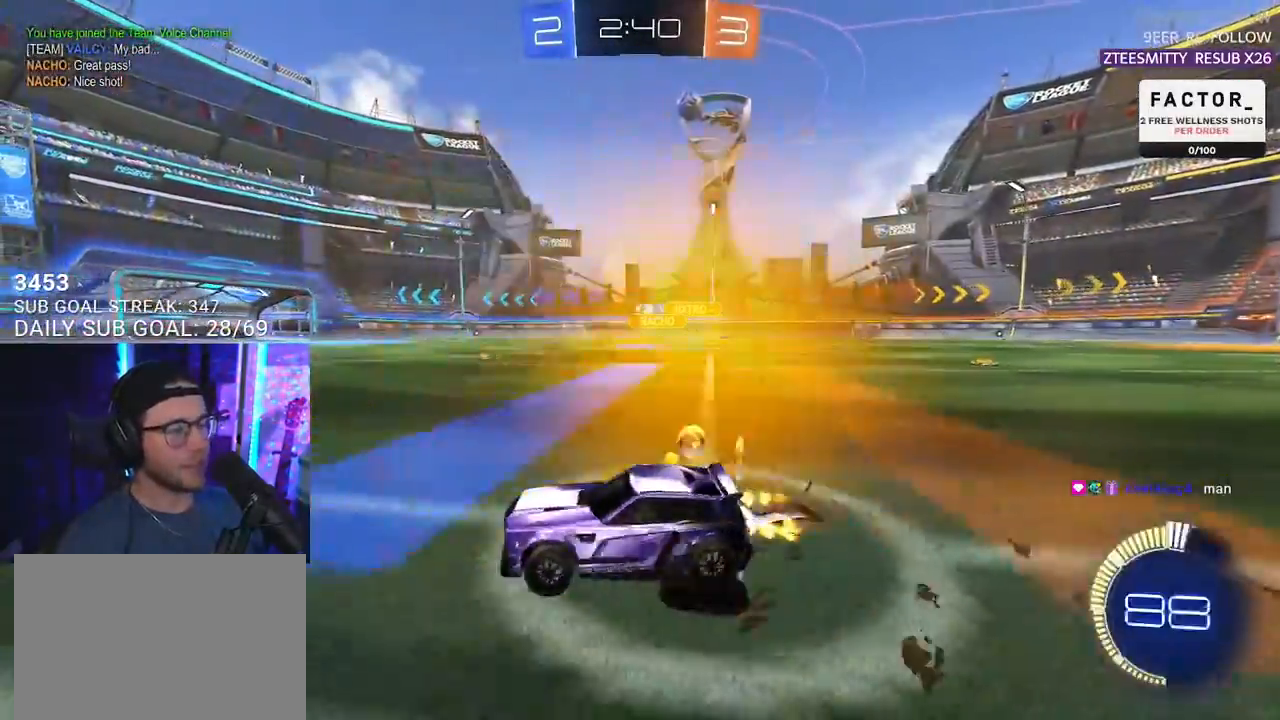
{"buttons": ["CROSS", "SQUARE", "R1", "R2"], "left_stick": "down", "right_stick": "center", "events": [[50, "R1", "down"], [283, "CROSS", "down"], [367, "CROSS", "up"], [367, "L2", "down"], [367, "left_stick", "up-left"], [417, "CROSS", "down"], [450, "SQUARE", "down"], [467, "L2", "up"], [467, "left_stick", "down"]]}
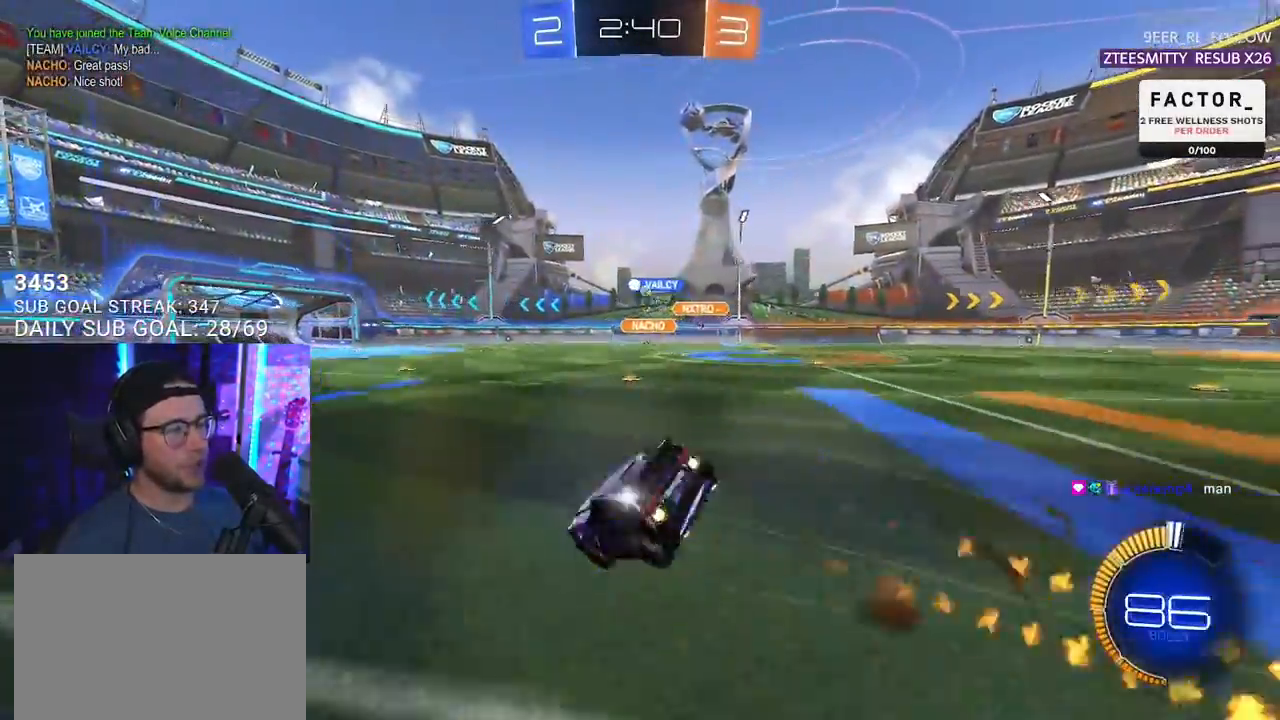
{"buttons": ["L2", "R2"], "left_stick": "down-left", "right_stick": "center", "events": [[33, "CROSS", "up"], [50, "SQUARE", "up"], [100, "L2", "down"], [100, "R1", "up"], [100, "left_stick", "down-left"], [233, "TRIANGLE", "down"], [350, "TRIANGLE", "up"]]}
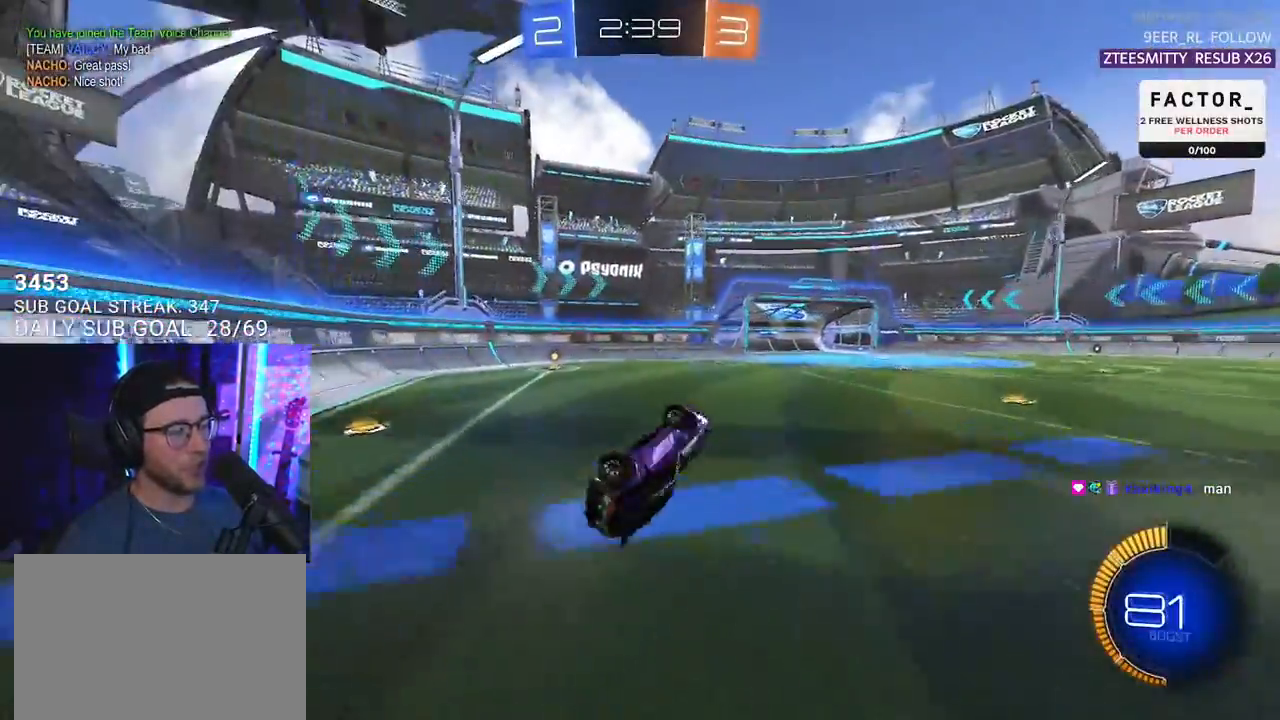
{"buttons": ["R2"], "left_stick": "left", "right_stick": "center", "events": [[250, "L2", "up"], [250, "TRIANGLE", "down"], [333, "left_stick", "left"], [417, "TRIANGLE", "up"]]}
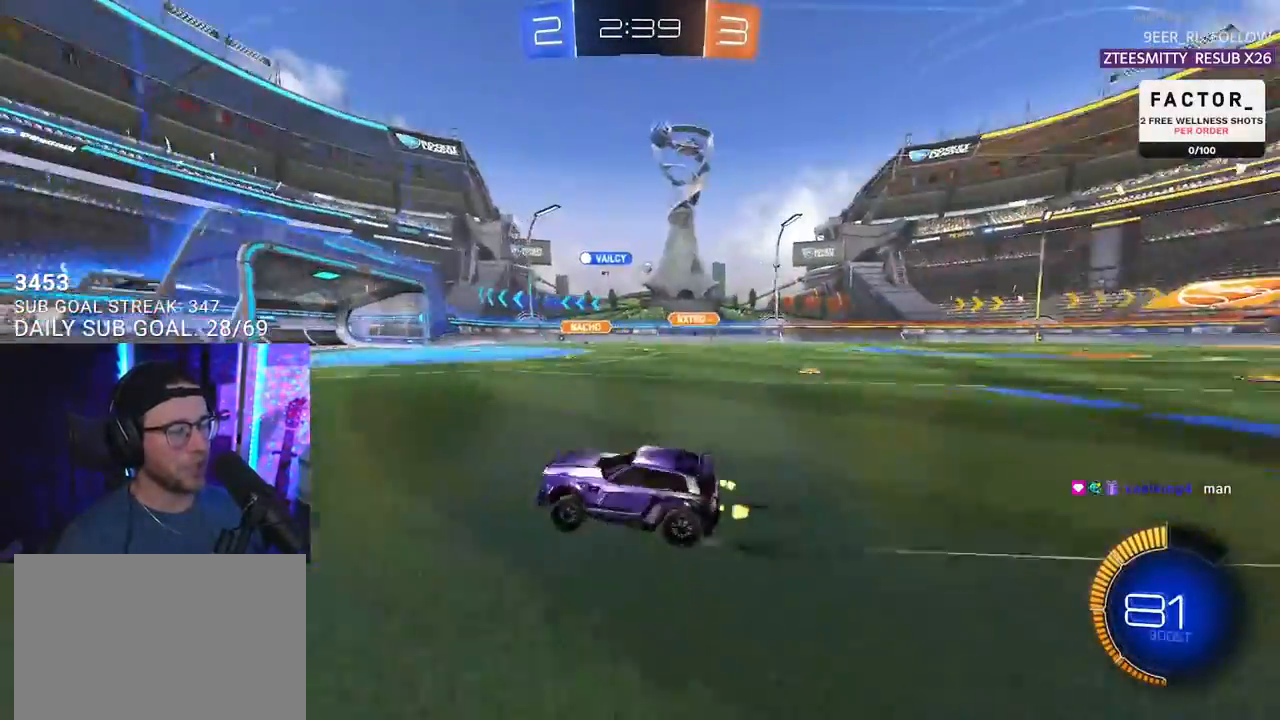
{"buttons": ["SQUARE", "R2"], "left_stick": "right", "right_stick": "center", "events": [[117, "R1", "down"], [200, "left_stick", "center"], [283, "R1", "up"], [283, "left_stick", "right"], [417, "SQUARE", "down"]]}
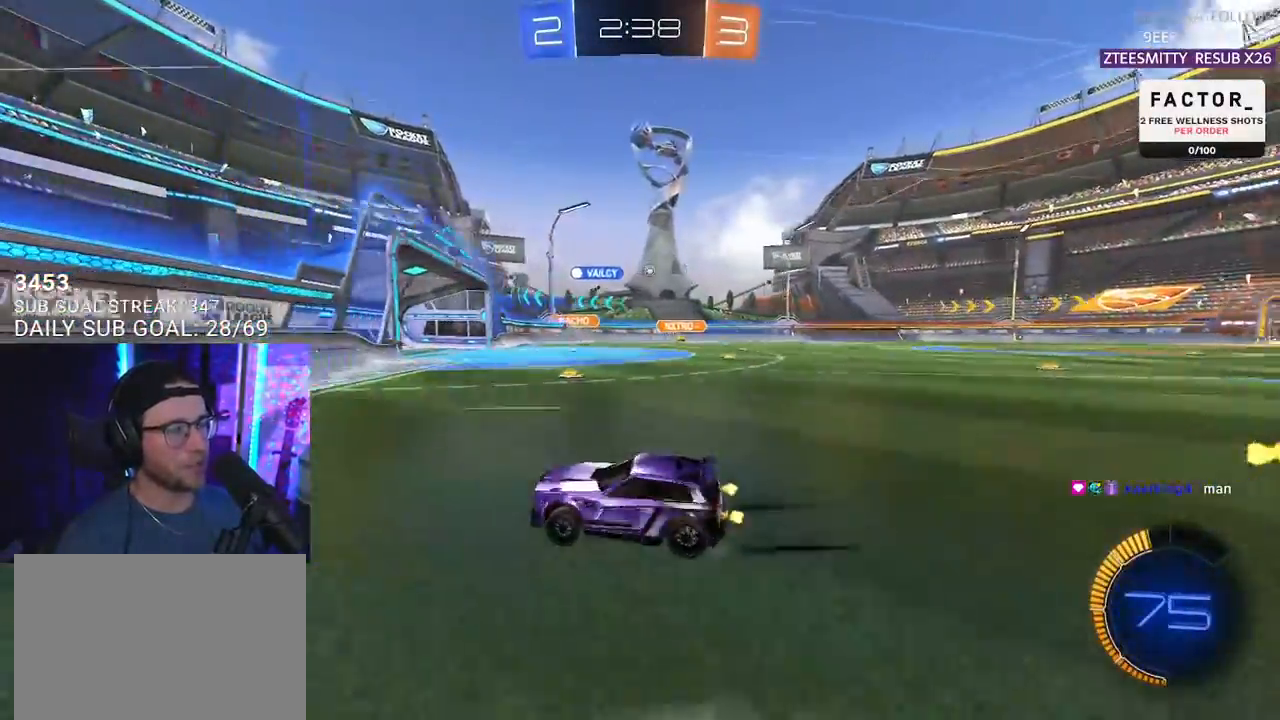
{"buttons": ["R2"], "left_stick": "center", "right_stick": "center", "events": [[33, "SQUARE", "up"], [400, "left_stick", "center"]]}
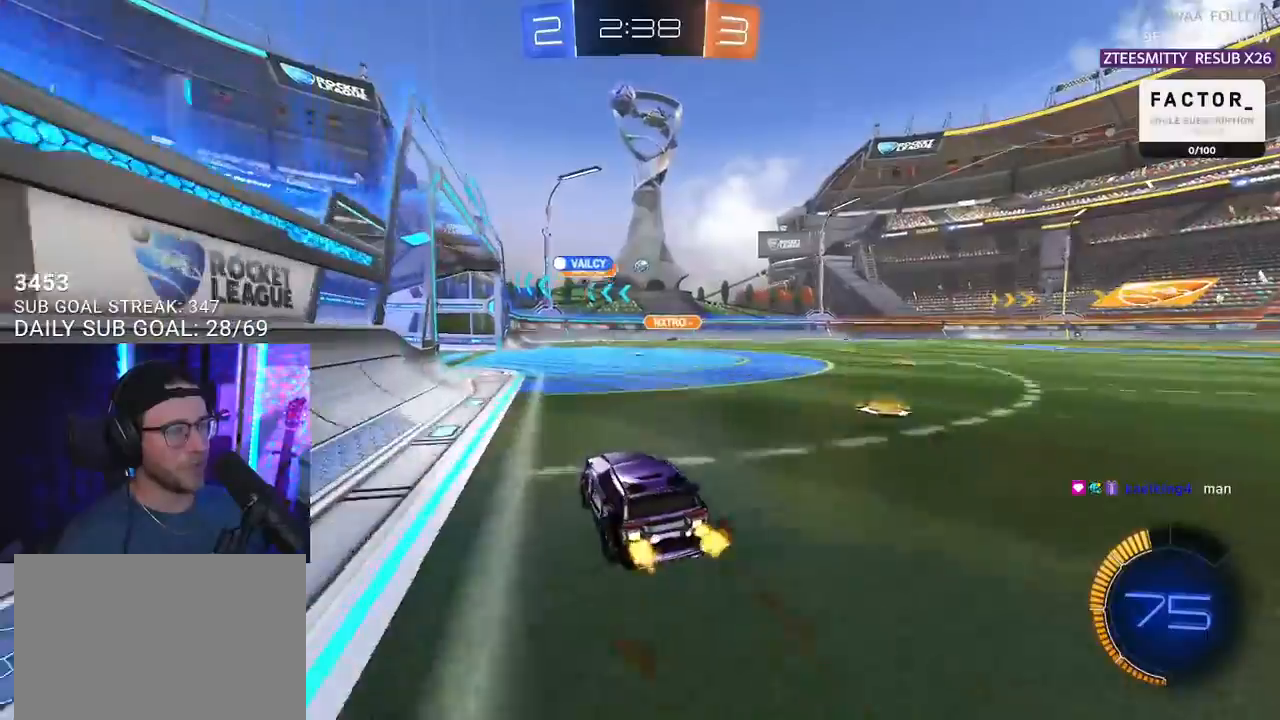
{"buttons": ["R2"], "left_stick": "center", "right_stick": "center", "events": [[367, "left_stick", "left"], [500, "left_stick", "center"]]}
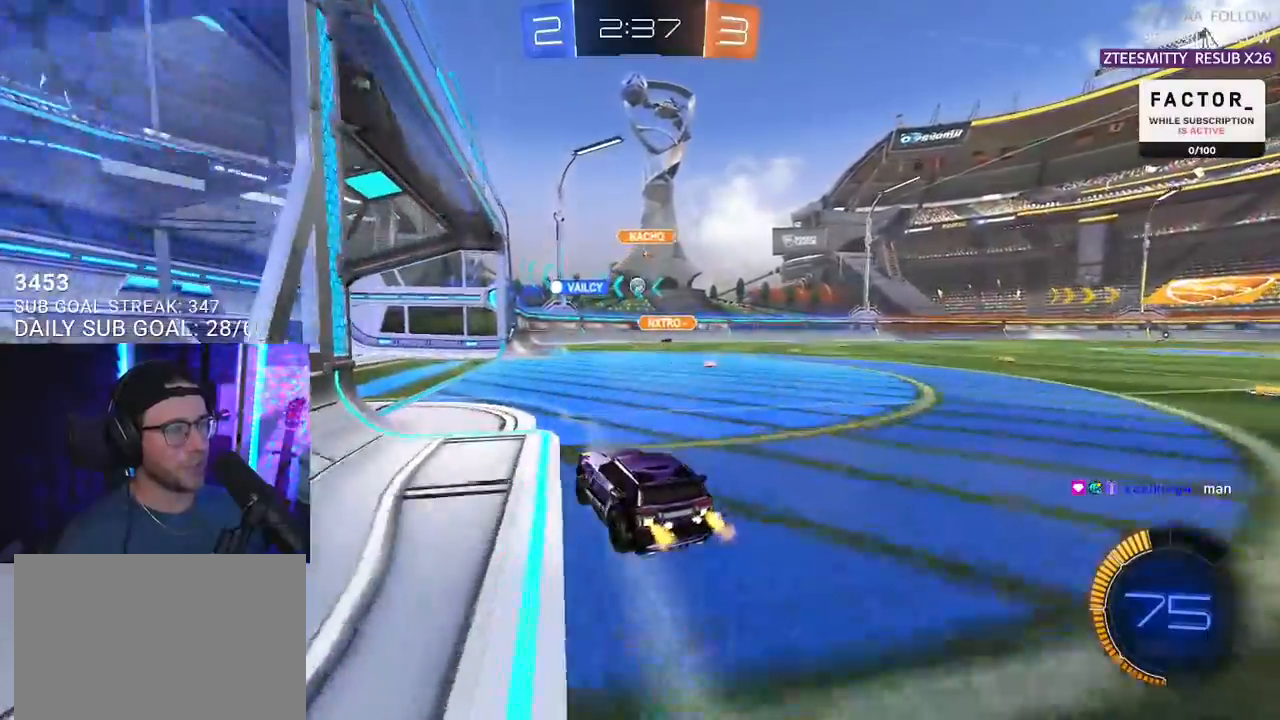
{"buttons": ["R2"], "left_stick": "right", "right_stick": "center", "events": [[133, "left_stick", "down-left"], [267, "left_stick", "center"], [333, "left_stick", "right"]]}
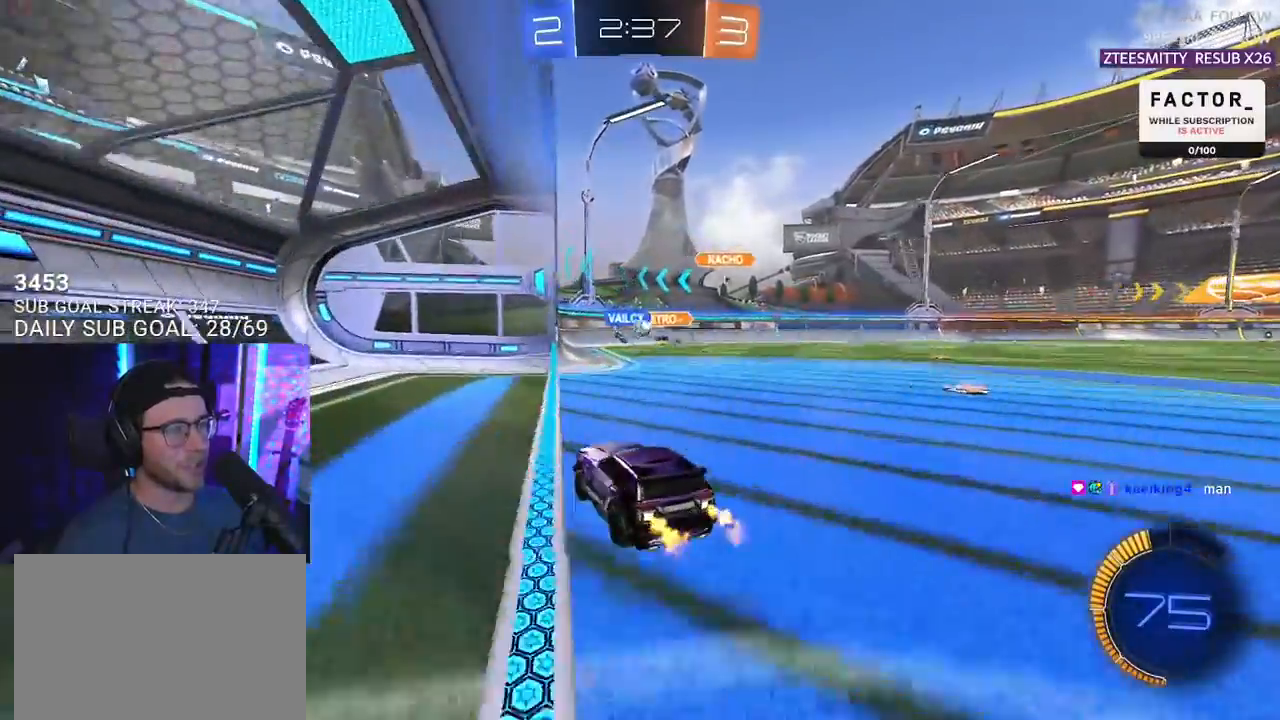
{"buttons": ["R2"], "left_stick": "left", "right_stick": "center", "events": [[117, "left_stick", "center"], [267, "left_stick", "right"], [450, "left_stick", "left"]]}
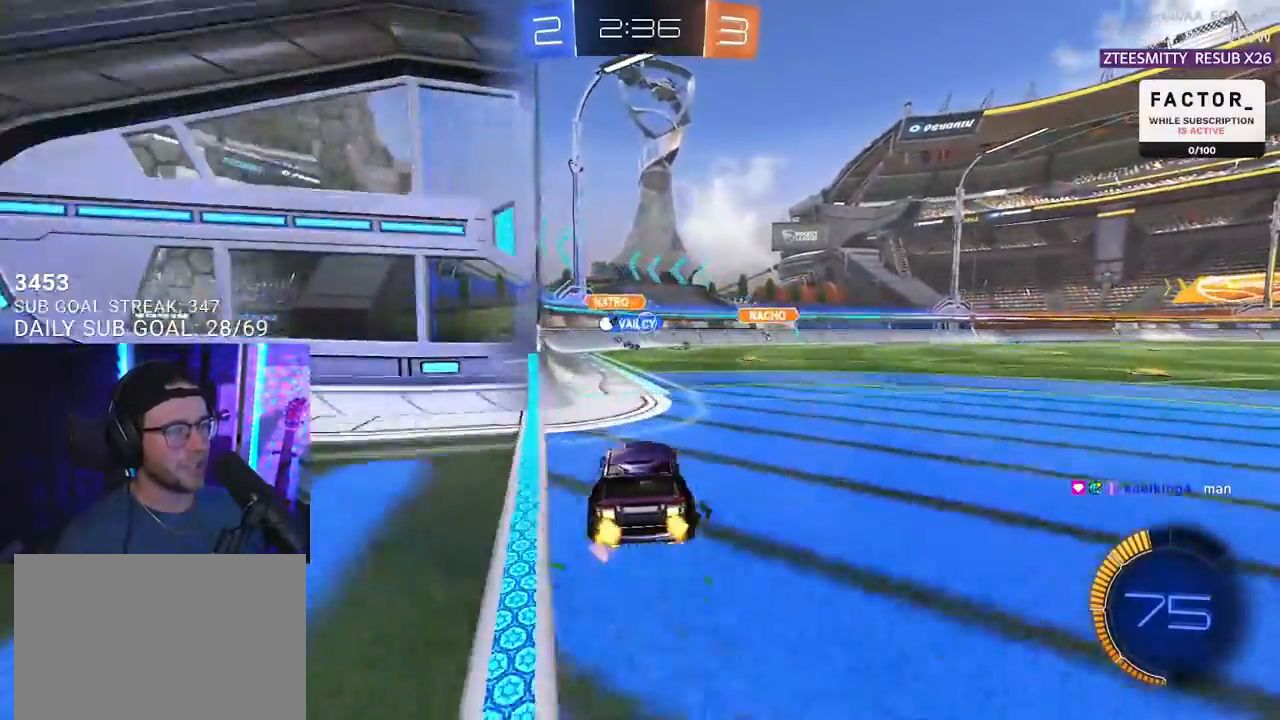
{"buttons": ["R2"], "left_stick": "down-left", "right_stick": "center", "events": [[17, "left_stick", "center"], [100, "R1", "down"], [167, "left_stick", "right"], [283, "R1", "up"], [317, "left_stick", "center"], [467, "left_stick", "down-left"]]}
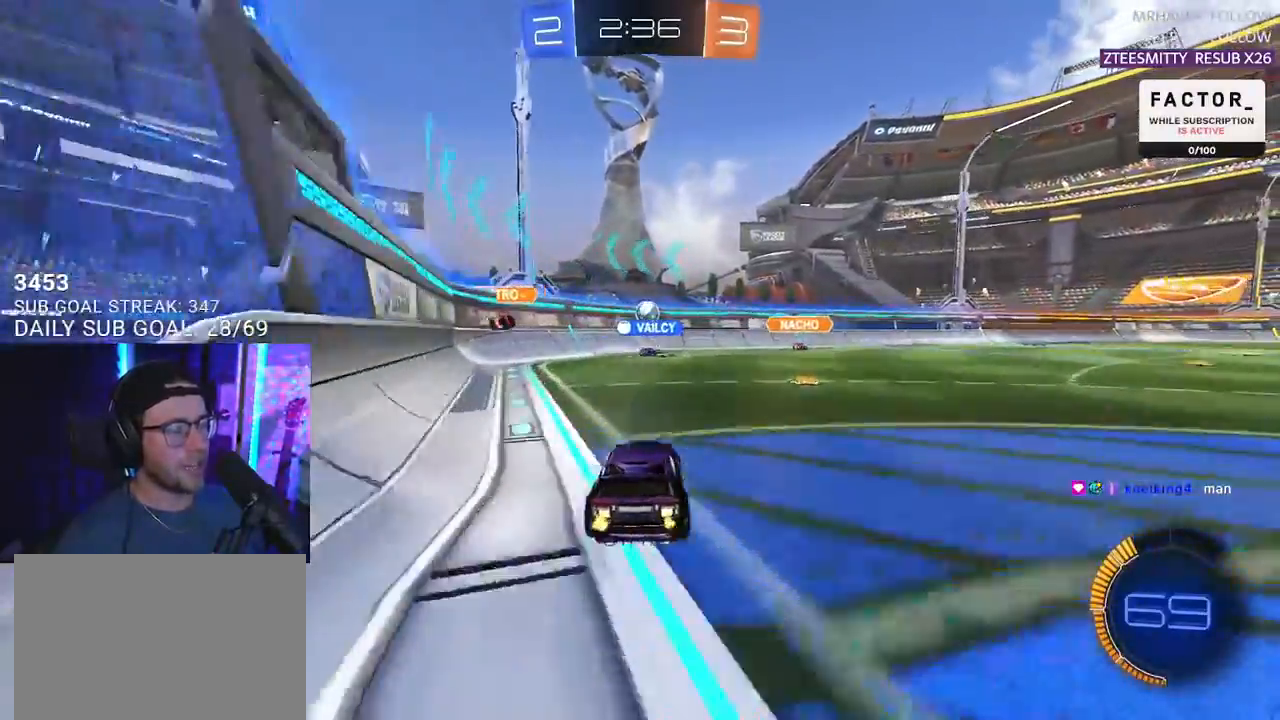
{"buttons": ["R2"], "left_stick": "center", "right_stick": "center", "events": [[100, "left_stick", "center"], [233, "left_stick", "down-left"], [350, "left_stick", "center"]]}
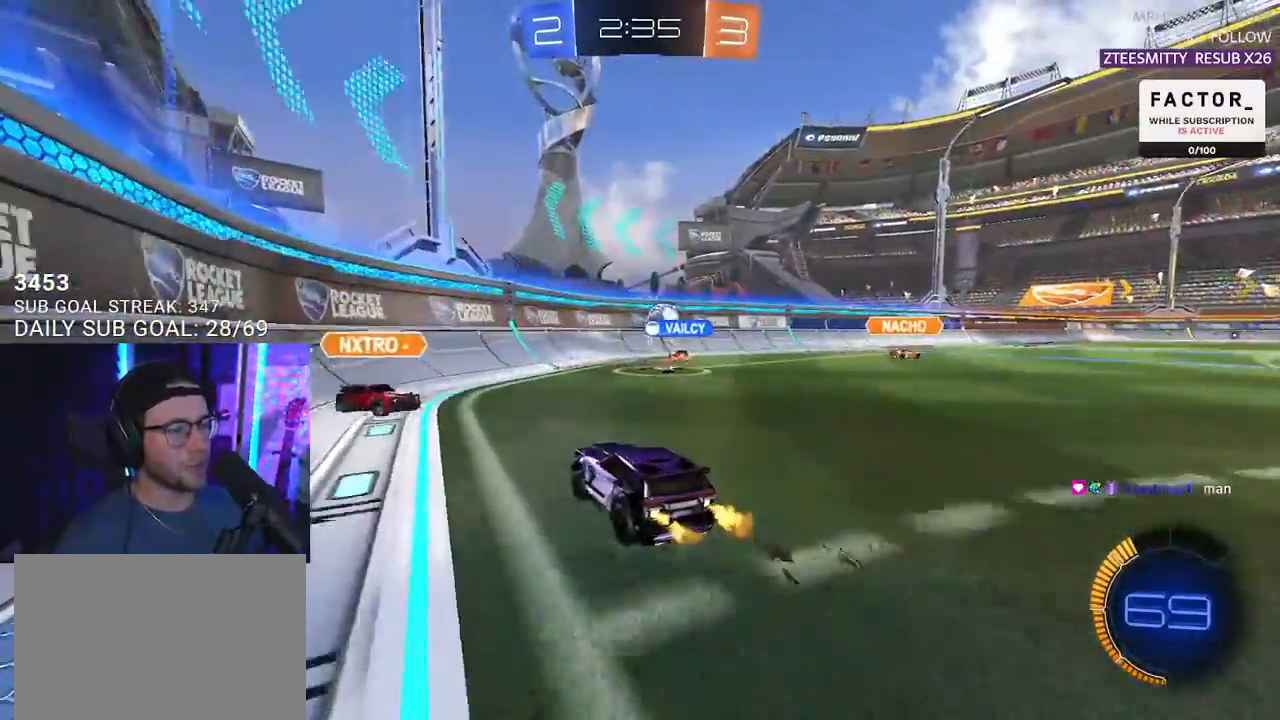
{"buttons": ["R2"], "left_stick": "up-left", "right_stick": "center", "events": [[67, "left_stick", "left"], [100, "R1", "down"], [150, "left_stick", "up-right"], [450, "R1", "up"], [500, "left_stick", "up-left"]]}
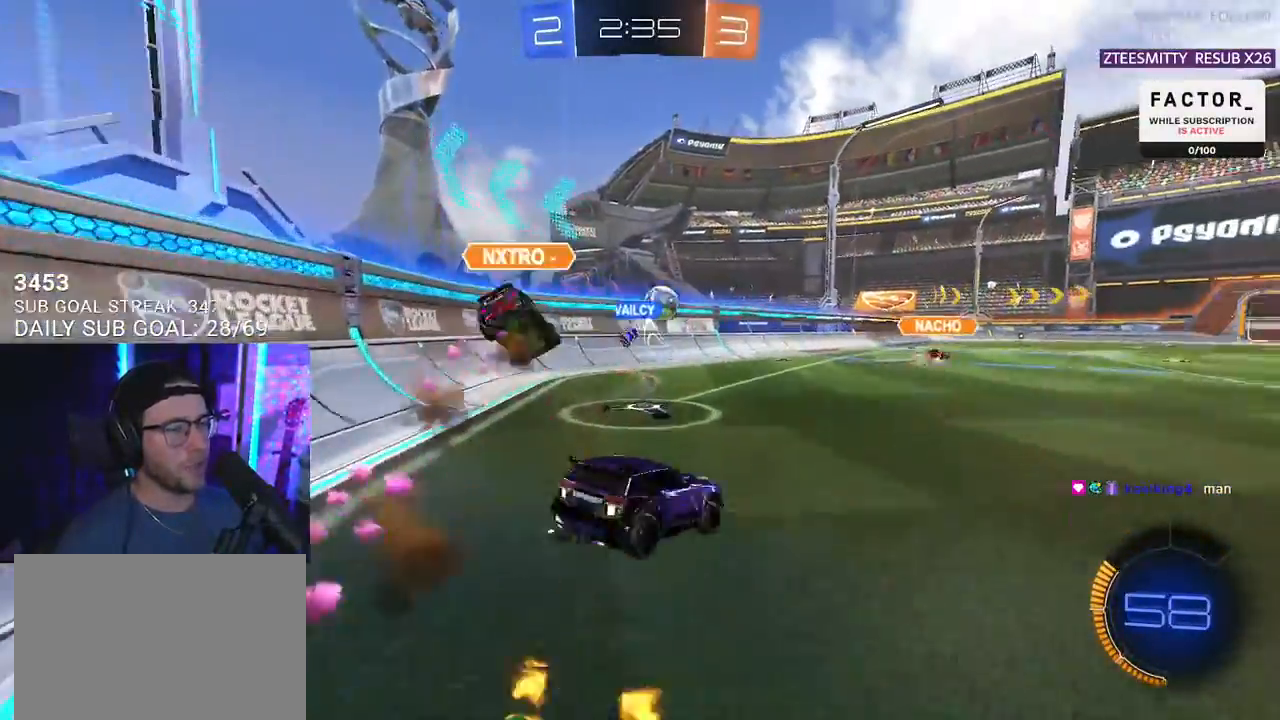
{"buttons": ["L2"], "left_stick": "left", "right_stick": "center", "events": [[33, "left_stick", "left"], [450, "L2", "down"], [450, "R2", "up"]]}
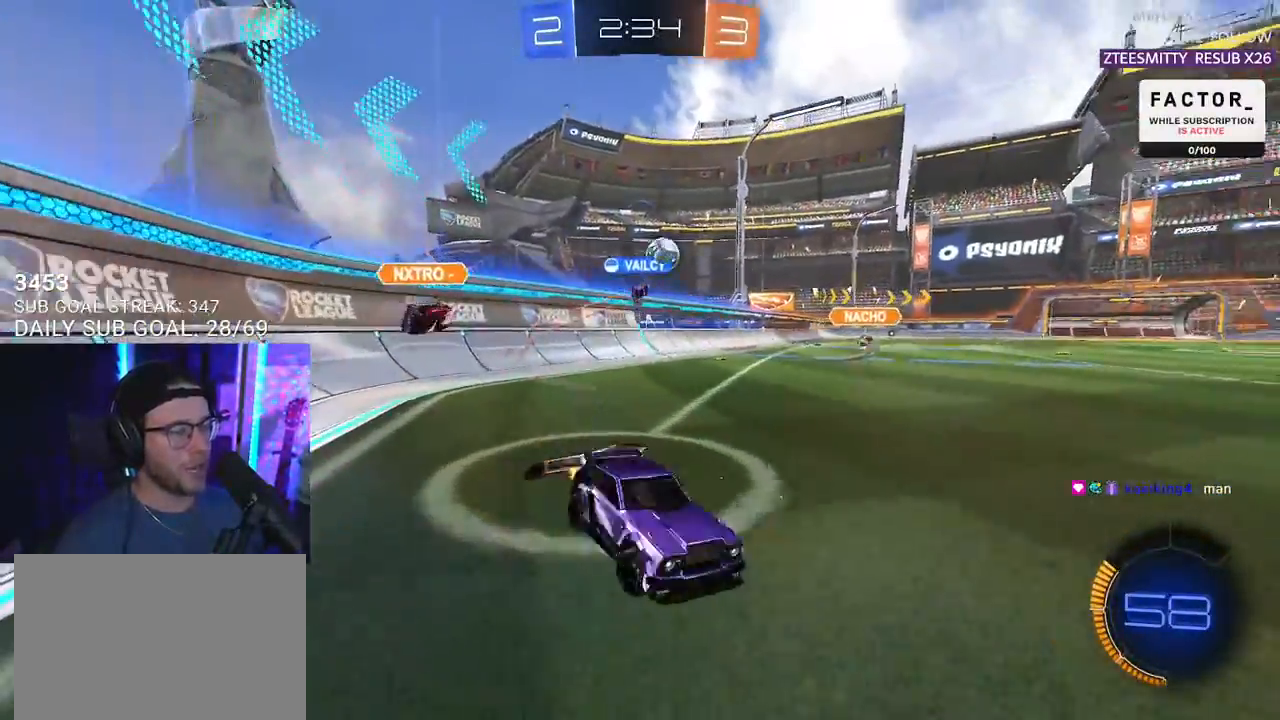
{"buttons": ["L2"], "left_stick": "center", "right_stick": "center", "events": [[450, "left_stick", "center"]]}
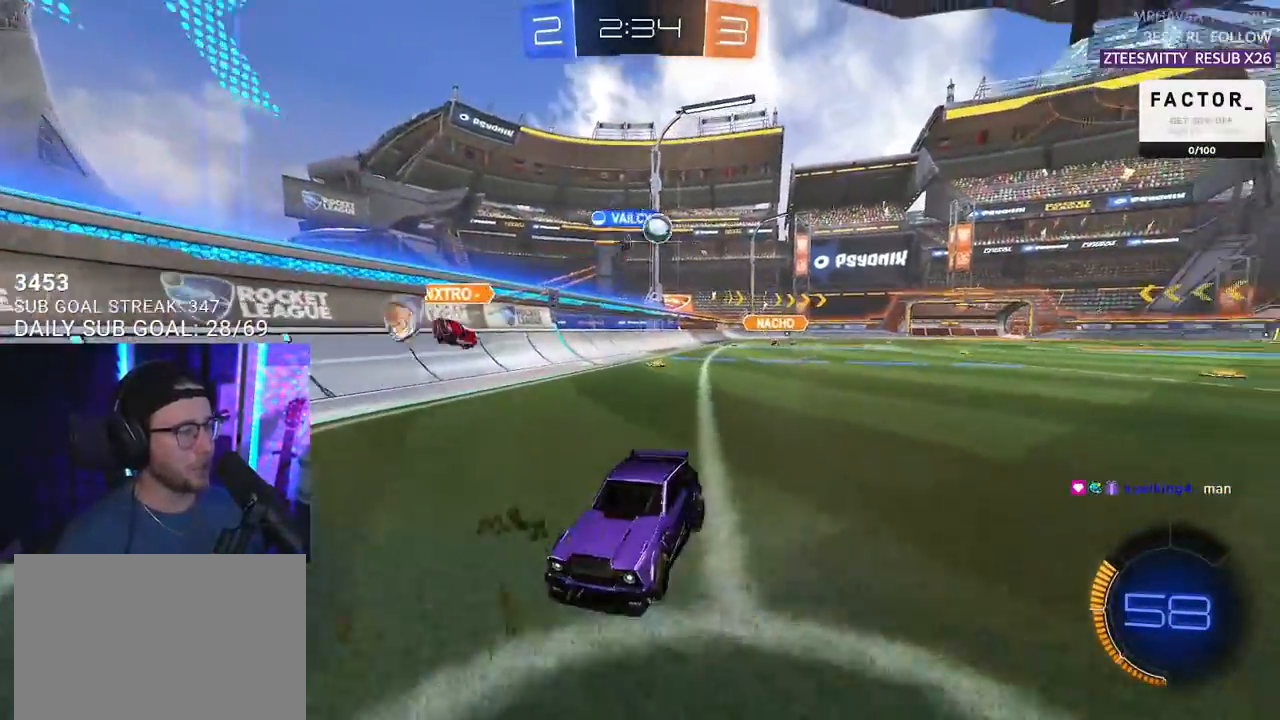
{"buttons": ["CROSS", "L2"], "left_stick": "down", "right_stick": "center", "events": [[67, "left_stick", "down-left"], [283, "left_stick", "center"], [417, "CROSS", "down"], [417, "left_stick", "down"]]}
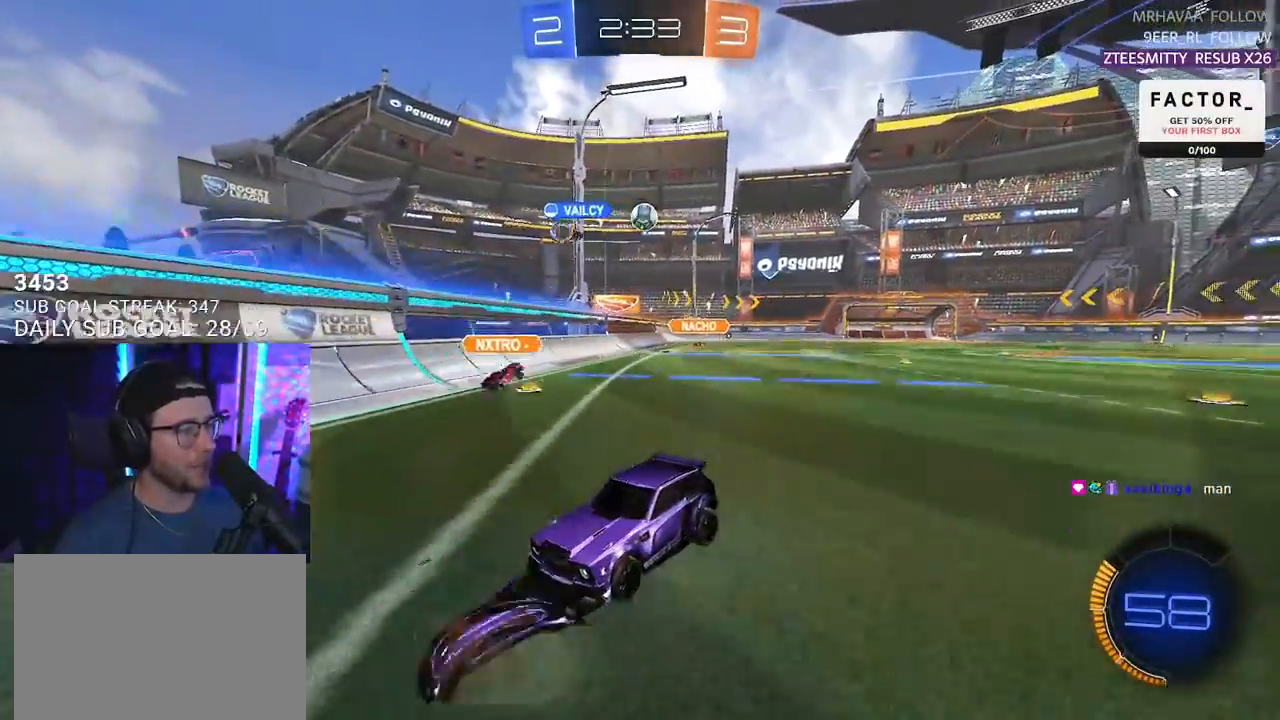
{"buttons": ["R1", "R2", "L3"], "left_stick": "up", "right_stick": "center", "events": [[17, "CROSS", "up"], [67, "CROSS", "down"], [117, "R2", "down"], [183, "CROSS", "up"], [183, "SQUARE", "down"], [217, "SQUARE", "up"], [250, "L2", "up"], [283, "left_stick", "up"], [350, "L3", "down"], [400, "R1", "down"]]}
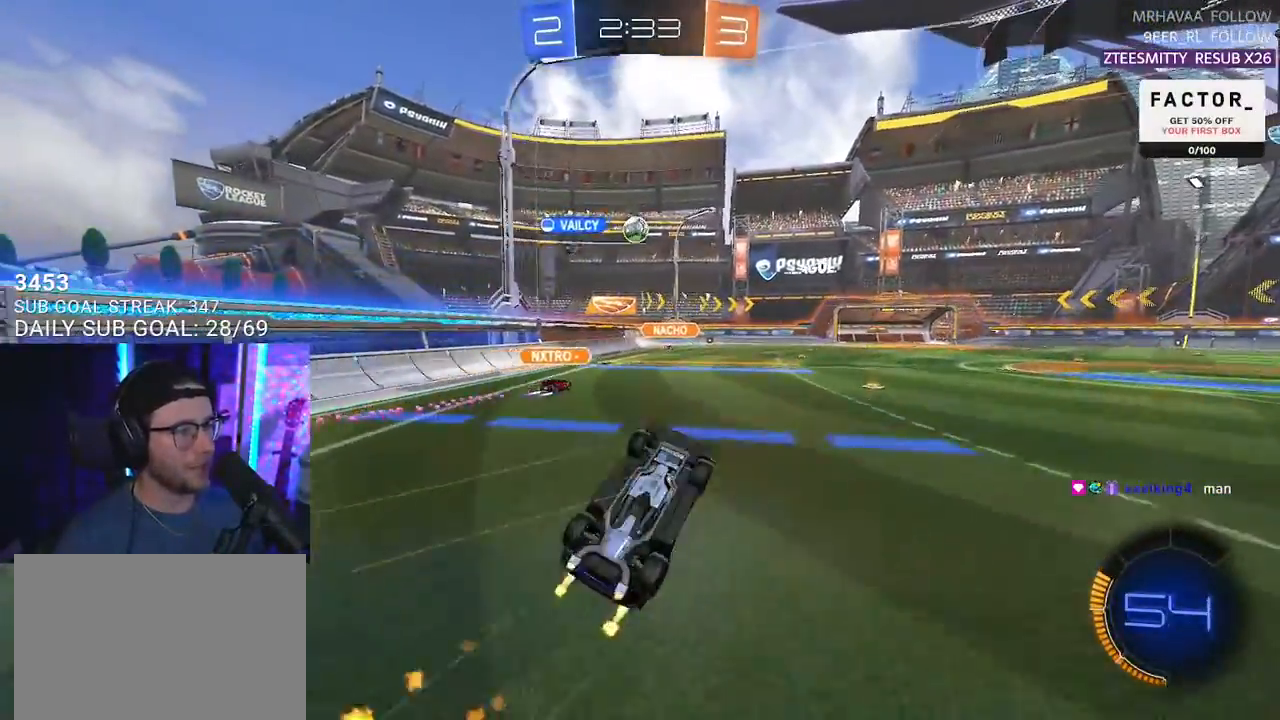
{"buttons": ["R2"], "left_stick": "up", "right_stick": "center", "events": [[50, "R1", "up"], [367, "L3", "up"]]}
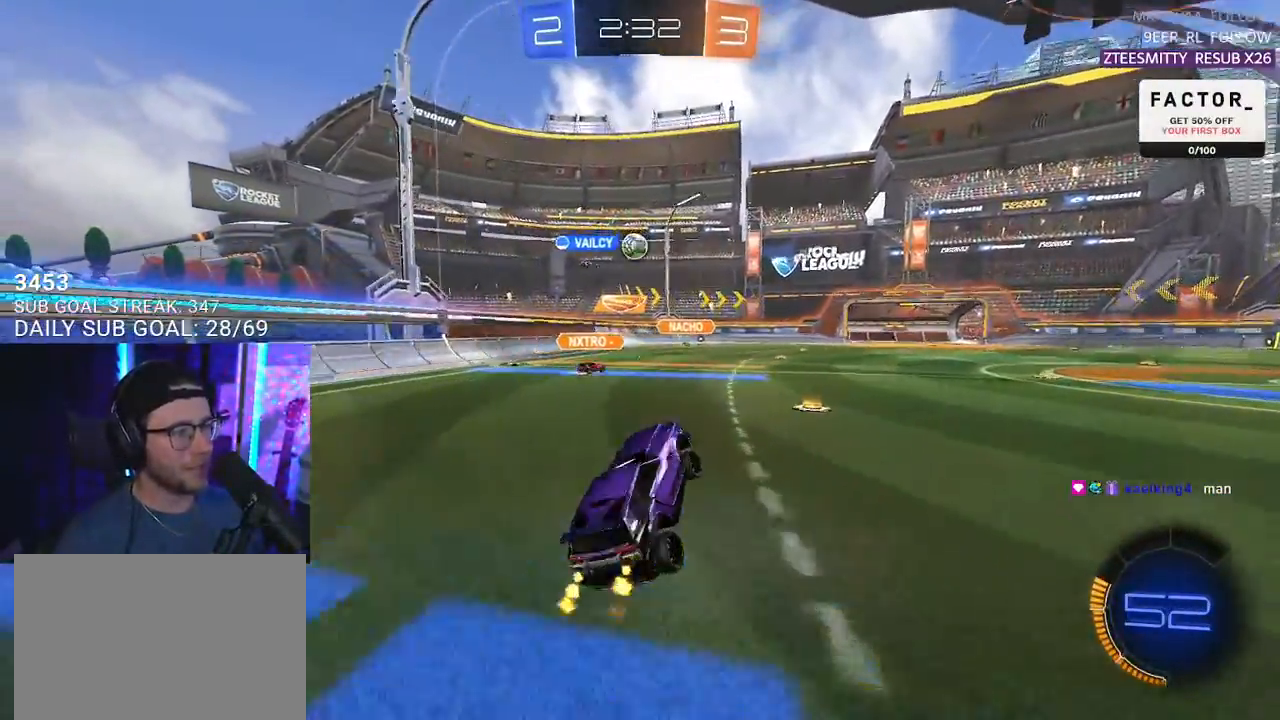
{"buttons": ["R2"], "left_stick": "center", "right_stick": "center", "events": [[67, "left_stick", "up-left"], [250, "left_stick", "left"], [467, "left_stick", "center"]]}
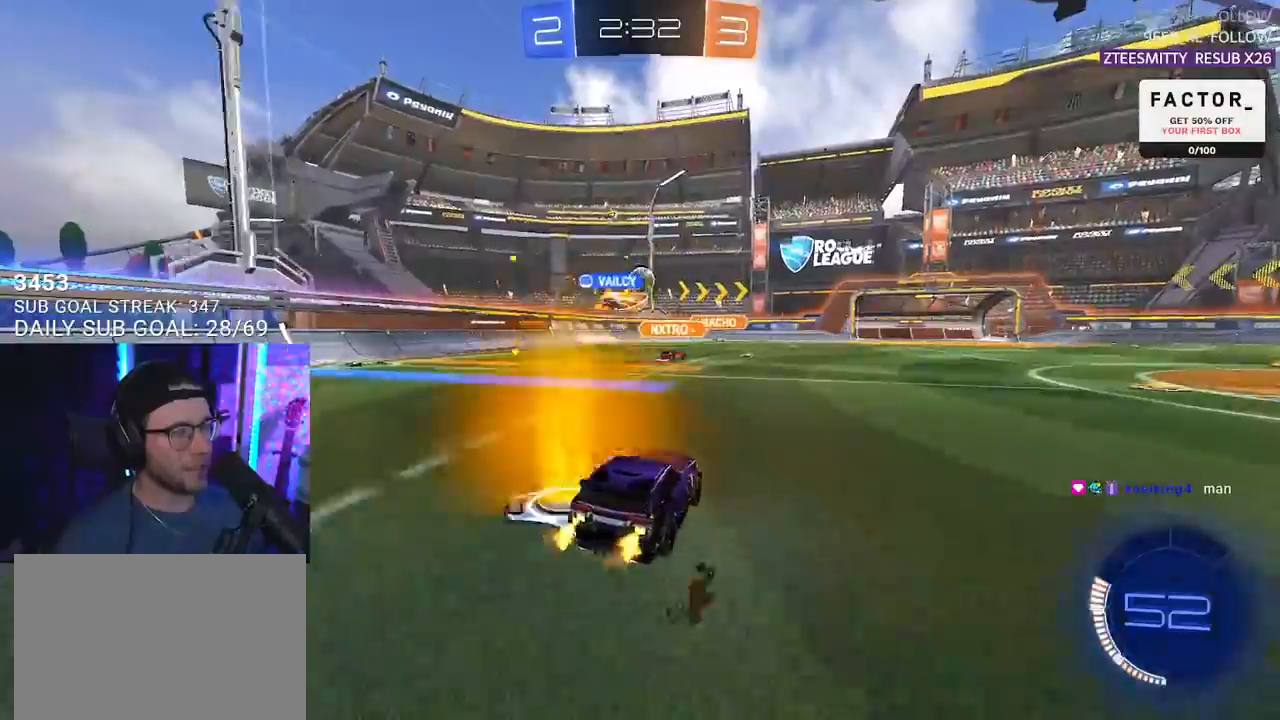
{"buttons": ["R2"], "left_stick": "center", "right_stick": "center", "events": [[150, "left_stick", "left"], [250, "left_stick", "center"]]}
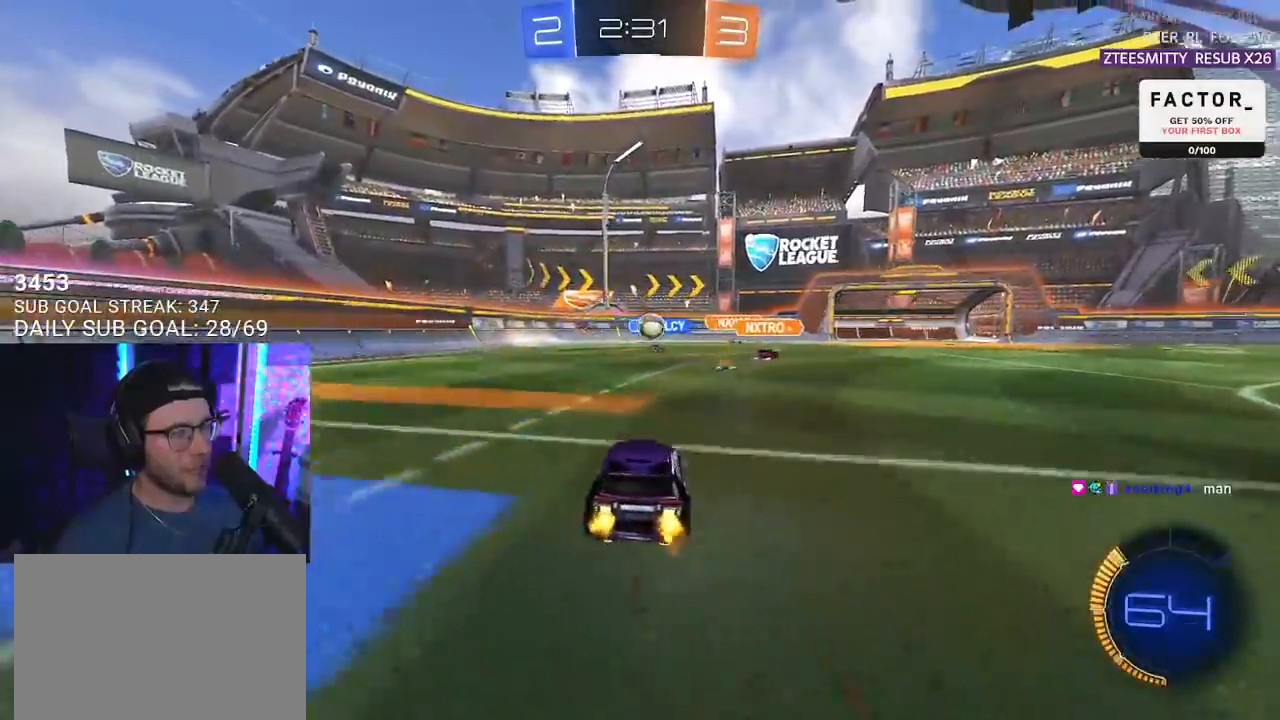
{"buttons": ["R2"], "left_stick": "center", "right_stick": "center", "events": [[333, "left_stick", "right"], [417, "left_stick", "center"]]}
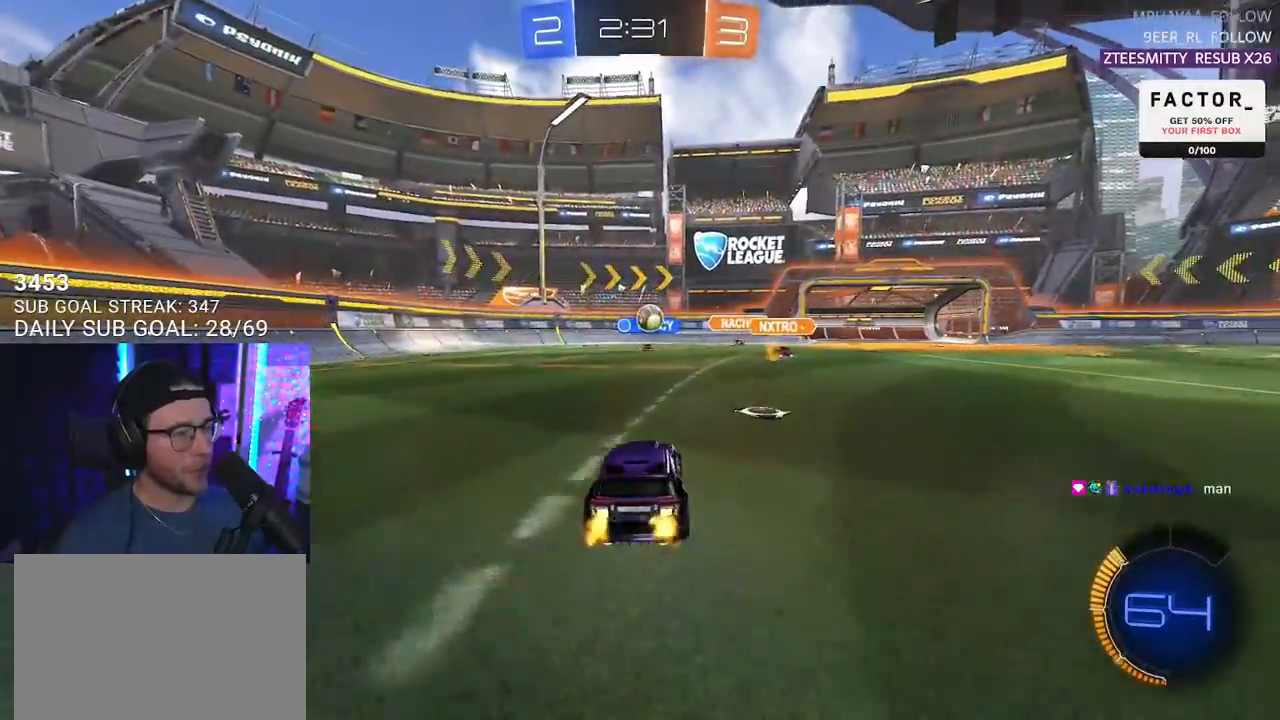
{"buttons": ["R2"], "left_stick": "center", "right_stick": "center", "events": [[167, "left_stick", "up-right"], [283, "left_stick", "center"]]}
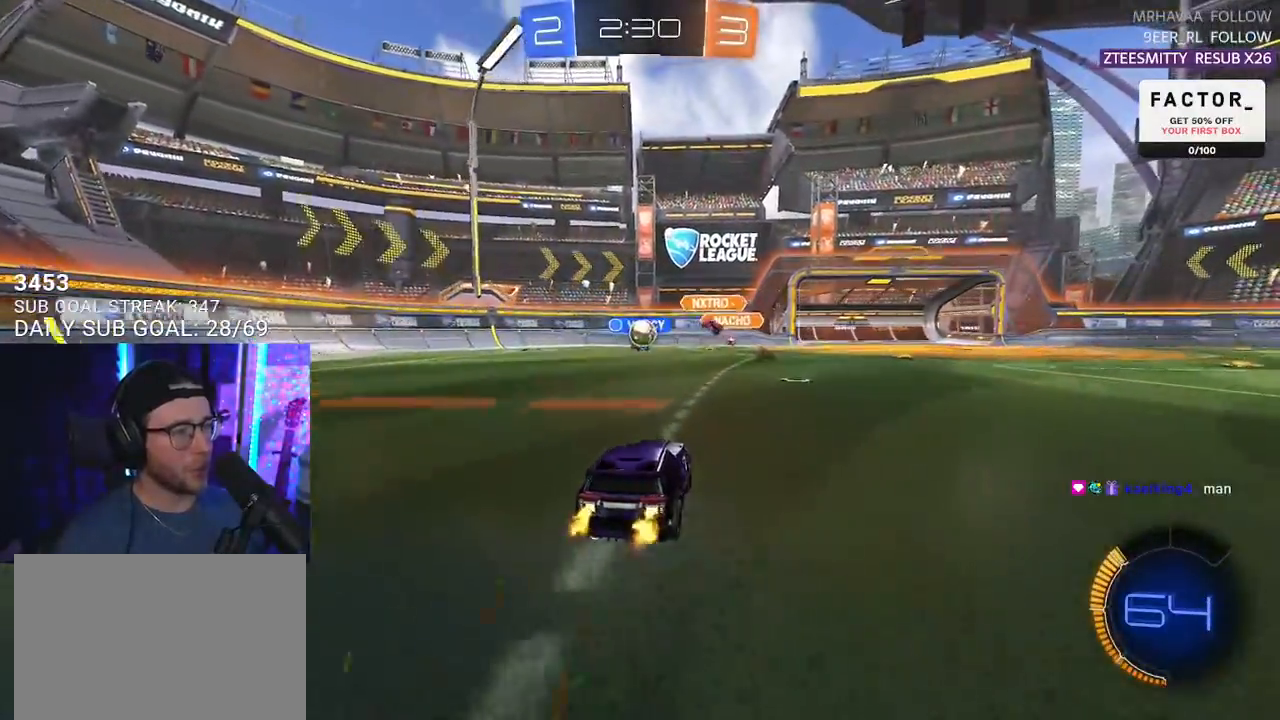
{"buttons": ["R2"], "left_stick": "up-right", "right_stick": "center", "events": [[67, "left_stick", "left"], [83, "L2", "down"], [100, "R2", "up"], [233, "L2", "up"], [250, "R2", "down"], [283, "left_stick", "up-right"], [400, "left_stick", "left"], [500, "left_stick", "up-right"]]}
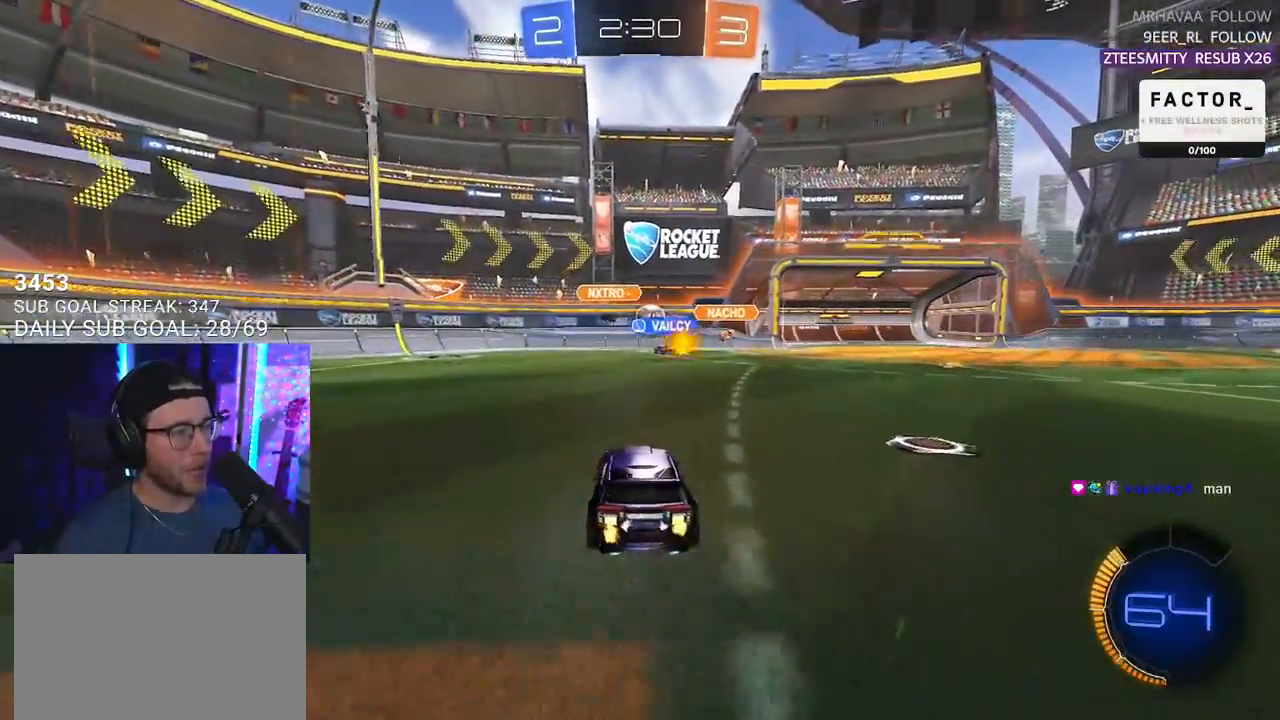
{"buttons": ["L2"], "left_stick": "center", "right_stick": "center", "events": [[117, "left_stick", "left"], [167, "left_stick", "center"], [317, "left_stick", "right"], [367, "L2", "down"], [383, "R2", "up"], [500, "left_stick", "center"]]}
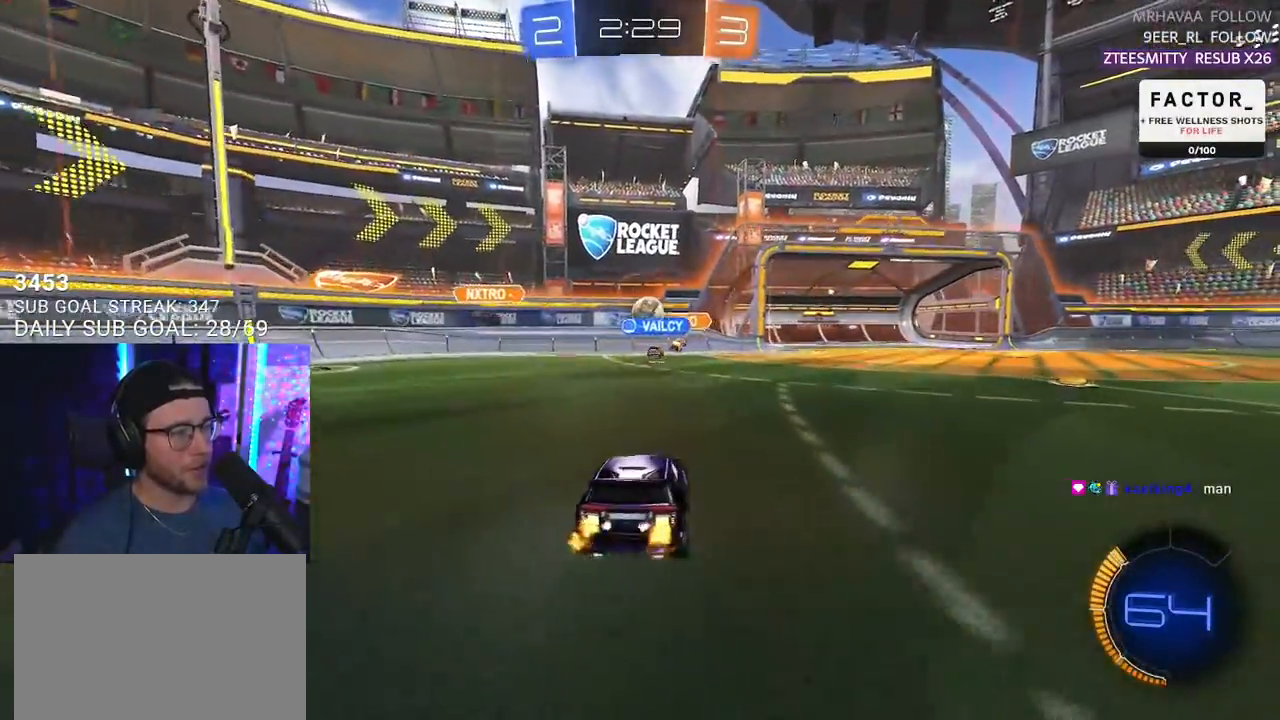
{"buttons": ["R1", "R2"], "left_stick": "right", "right_stick": "center", "events": [[117, "R2", "down"], [183, "L2", "up"], [267, "left_stick", "down-left"], [367, "left_stick", "center"], [383, "R1", "down"], [417, "left_stick", "right"]]}
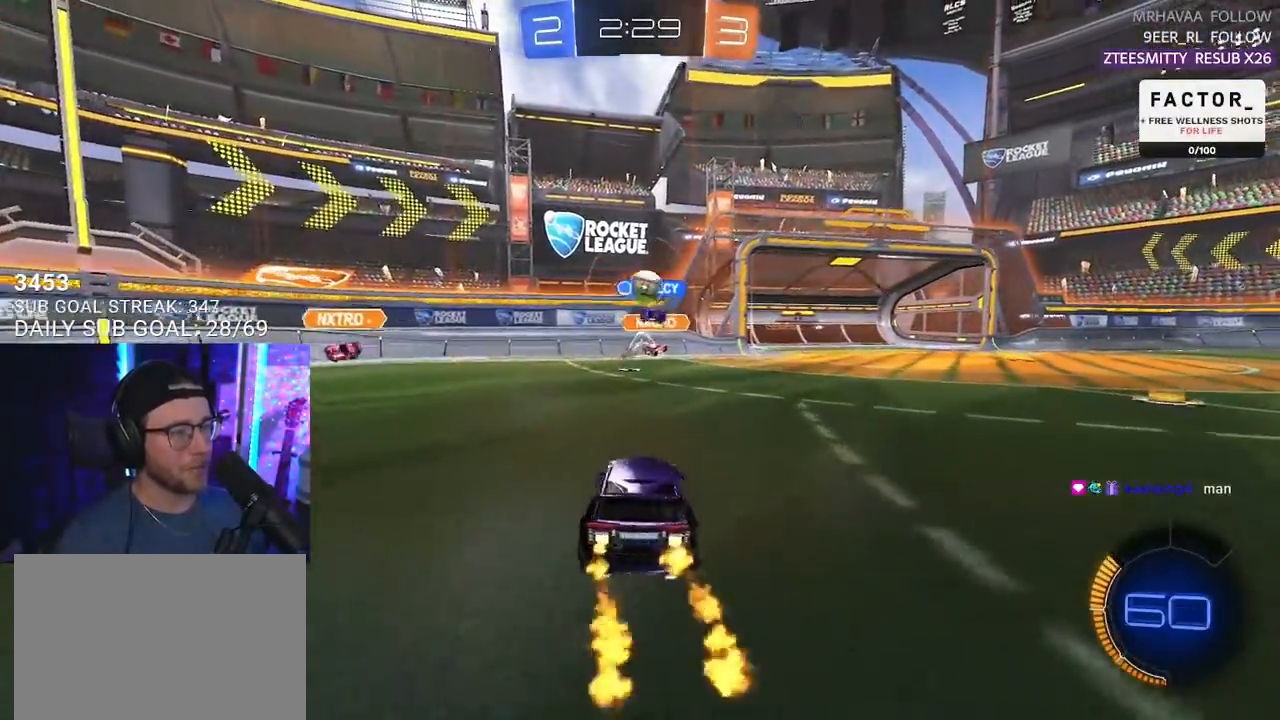
{"buttons": ["CROSS", "R1", "R2"], "left_stick": "down", "right_stick": "center", "events": [[83, "R1", "up"], [100, "left_stick", "center"], [267, "left_stick", "down-left"], [383, "left_stick", "right"], [433, "CROSS", "down"], [467, "R1", "down"], [467, "left_stick", "down"]]}
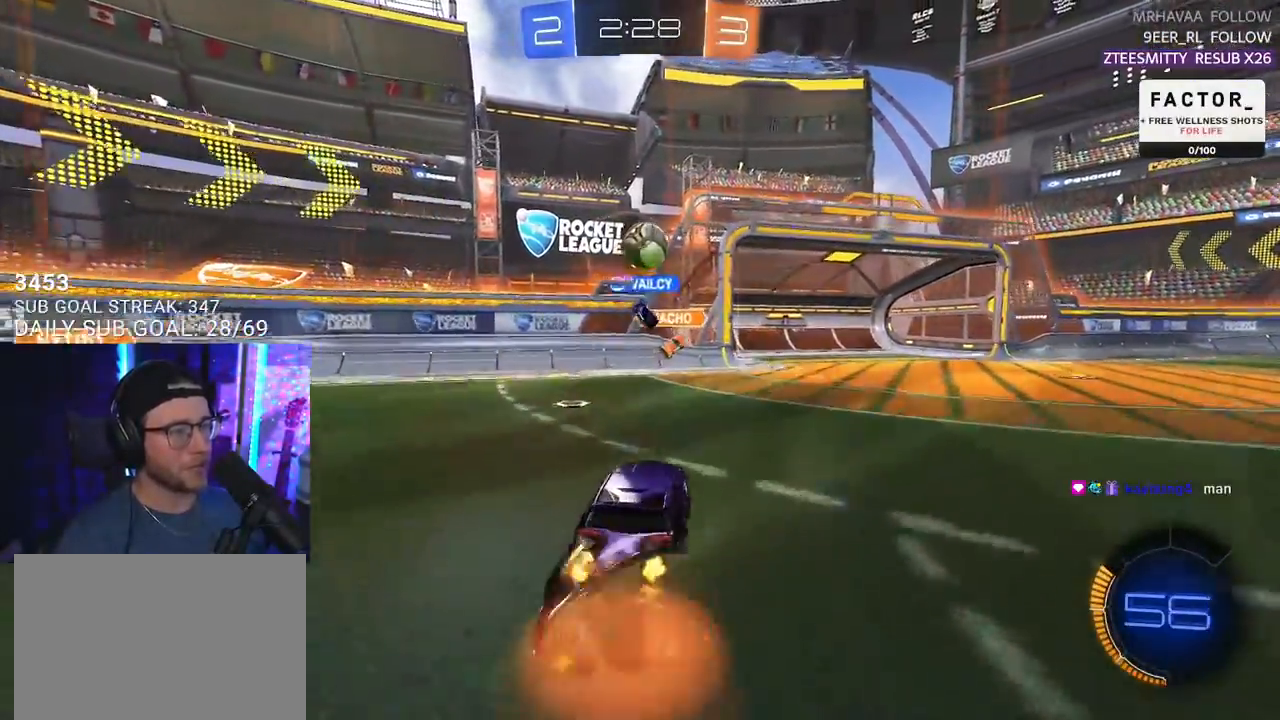
{"buttons": ["R1", "R2", "L3"], "left_stick": "up-right", "right_stick": "center", "events": [[167, "CROSS", "up"], [167, "R1", "up"], [167, "left_stick", "center"], [267, "CROSS", "down"], [417, "CROSS", "up"], [417, "R1", "down"], [417, "left_stick", "up-right"], [467, "L3", "down"]]}
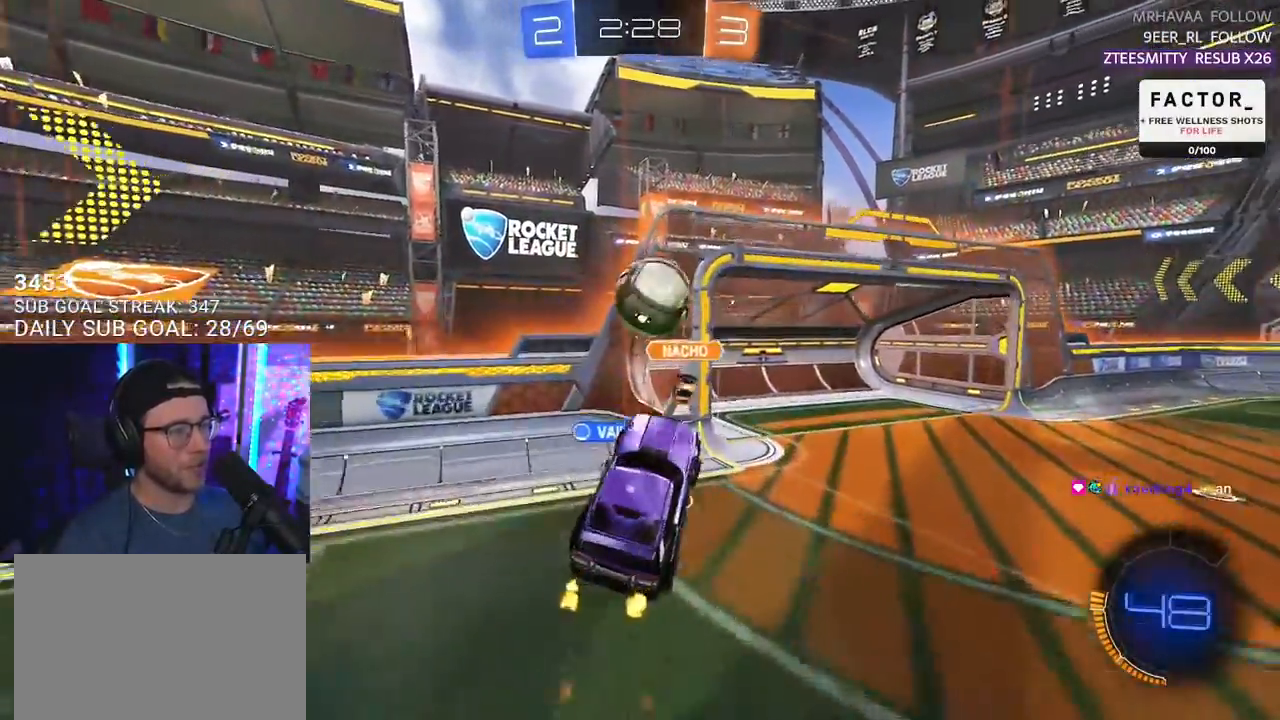
{"buttons": ["R1", "R2", "L3"], "left_stick": "down", "right_stick": "center", "events": [[117, "L3", "up"], [283, "left_stick", "up"], [300, "L3", "down"], [500, "left_stick", "down"]]}